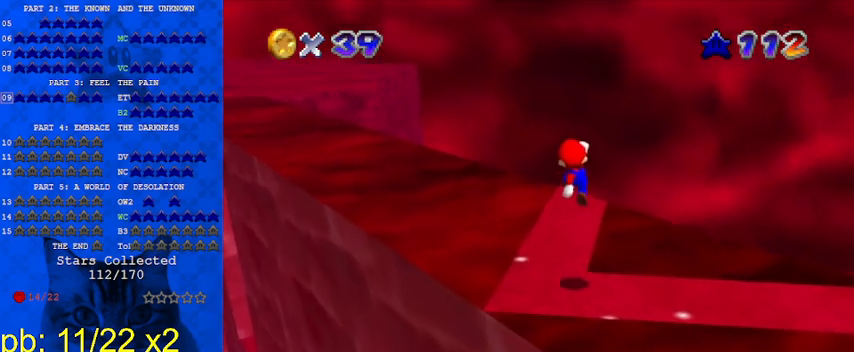
Gameplay with keyboard; each line is a JSON object with the keys held at the frame after it. "events" lists presses ("down") and releases ("up") of "a", "c", "ctrl", "d", "down", "left", "return", "right", "s", "shift", "up", "w", "x" and "y" between this image and that frame as [ms after this image, input, new state], when the widget could be followed in between. No other keys are recorded. Mouse input is not recorded.
{"keys": ["up"], "events": [[67, "left", "up"], [133, "ctrl", "down"], [233, "ctrl", "up"], [233, "shift", "up"], [367, "left", "down"], [400, "left", "up"]]}
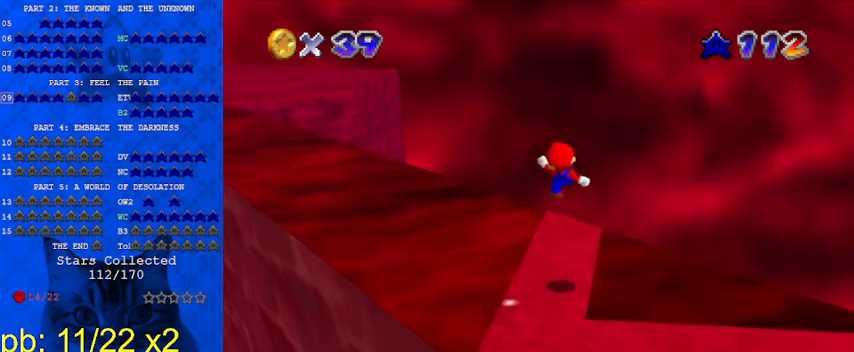
{"keys": ["up"], "events": [[167, "up", "up"], [433, "up", "down"]]}
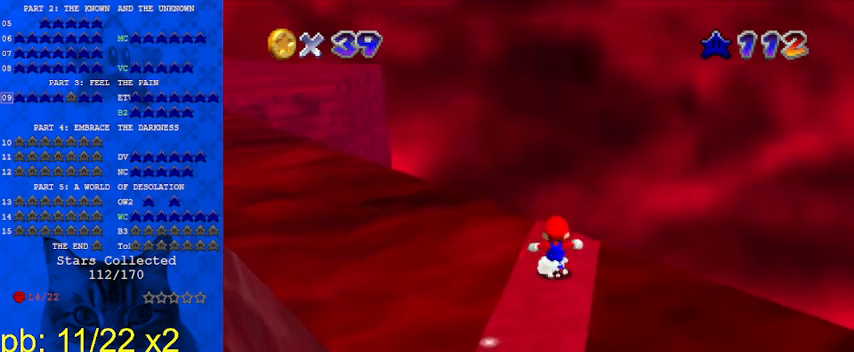
{"keys": [], "events": [[67, "shift", "down"], [100, "up", "up"], [133, "shift", "up"], [300, "d", "down"], [300, "right", "down"], [300, "up", "down"], [367, "d", "up"], [367, "right", "up"], [367, "up", "up"]]}
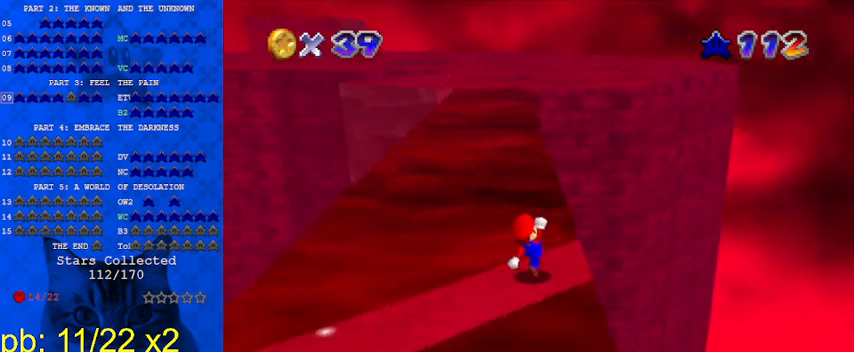
{"keys": [], "events": []}
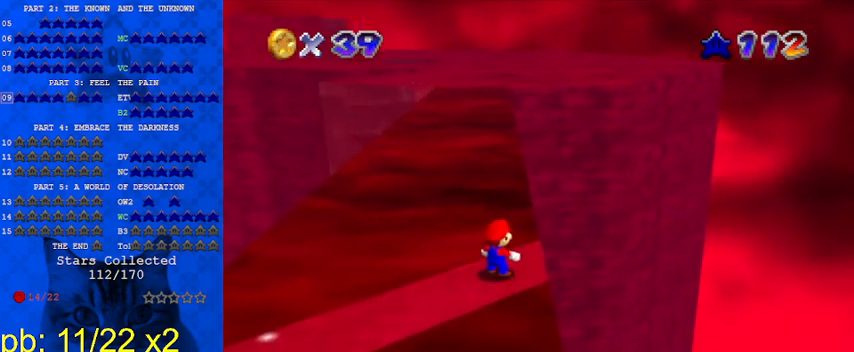
{"keys": ["left"], "events": [[300, "left", "down"]]}
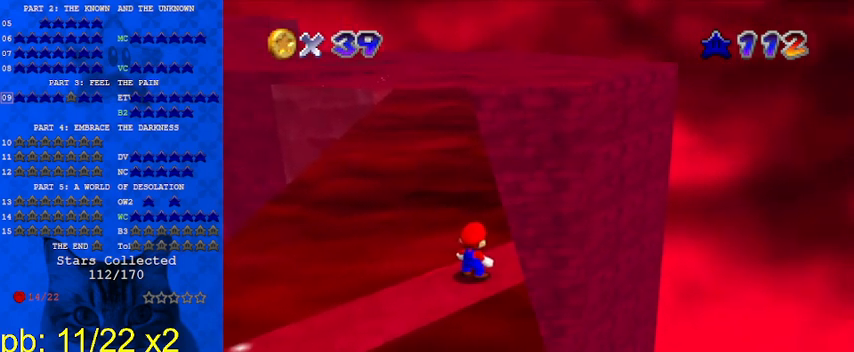
{"keys": [], "events": [[200, "left", "up"], [367, "up", "down"], [400, "up", "up"]]}
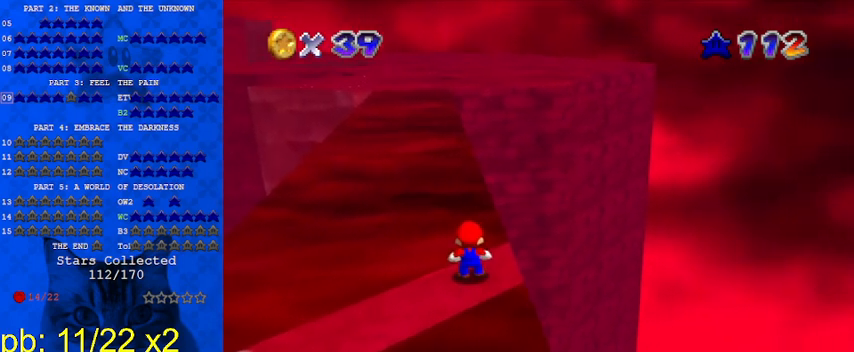
{"keys": ["up"], "events": [[100, "shift", "down"], [200, "right", "down"], [233, "shift", "up"], [367, "up", "down"], [433, "right", "up"]]}
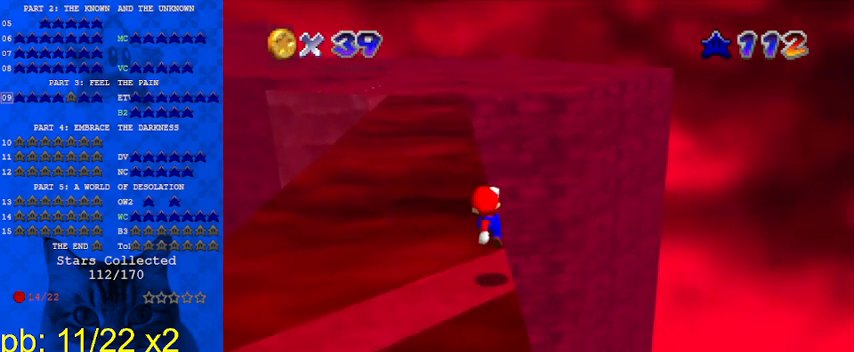
{"keys": ["shift"], "events": [[33, "up", "up"], [433, "shift", "down"]]}
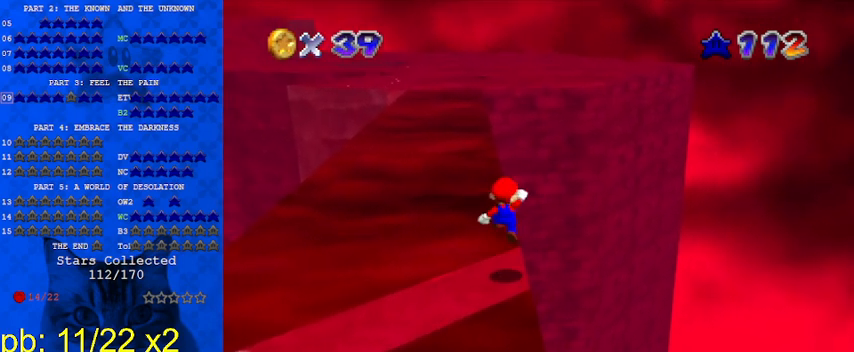
{"keys": [], "events": [[33, "shift", "up"], [133, "up", "down"], [167, "right", "down"], [233, "right", "up"], [233, "up", "up"]]}
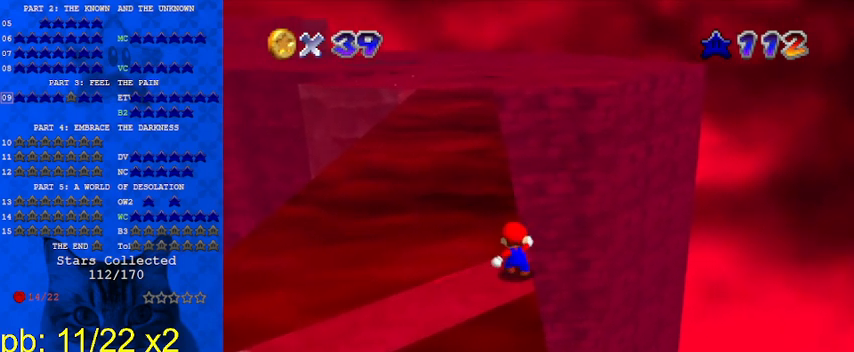
{"keys": ["d"], "events": [[467, "d", "down"]]}
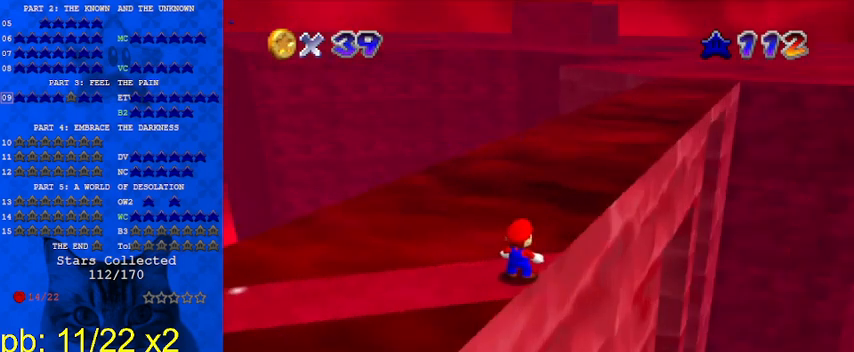
{"keys": [], "events": [[67, "d", "up"], [300, "a", "down"], [433, "a", "up"]]}
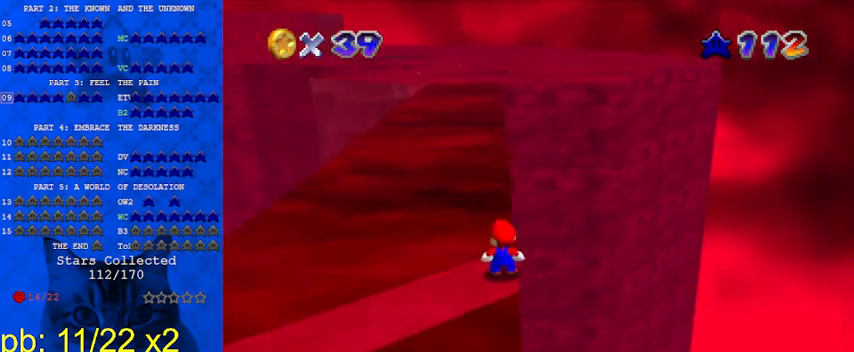
{"keys": [], "events": []}
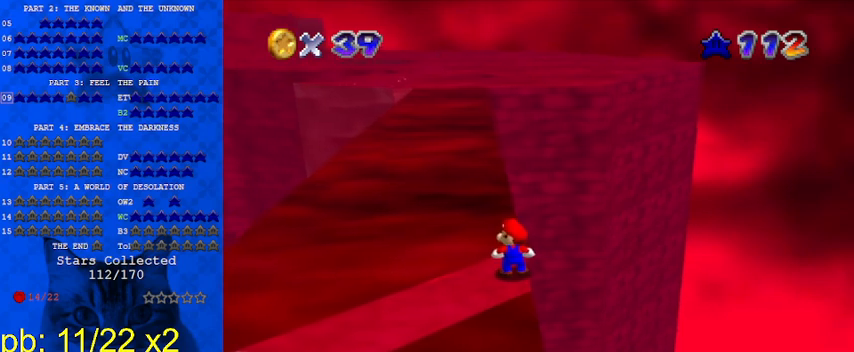
{"keys": [], "events": []}
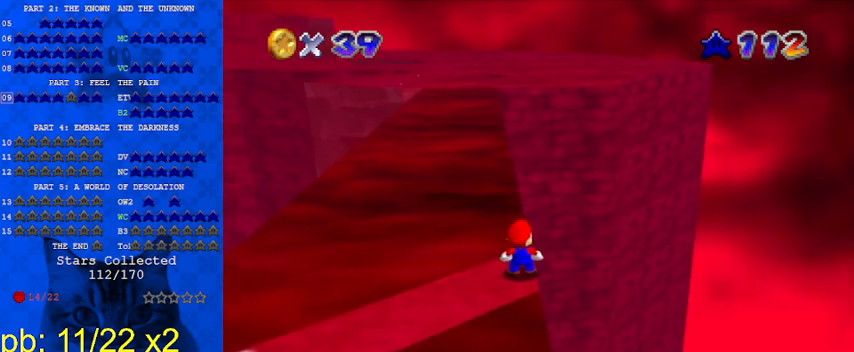
{"keys": [], "events": []}
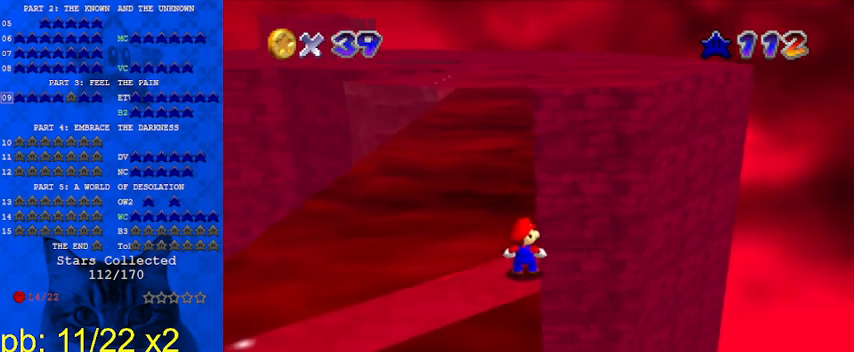
{"keys": ["a"], "events": [[200, "d", "down"], [267, "w", "down"], [333, "d", "up"], [333, "w", "up"], [500, "a", "down"]]}
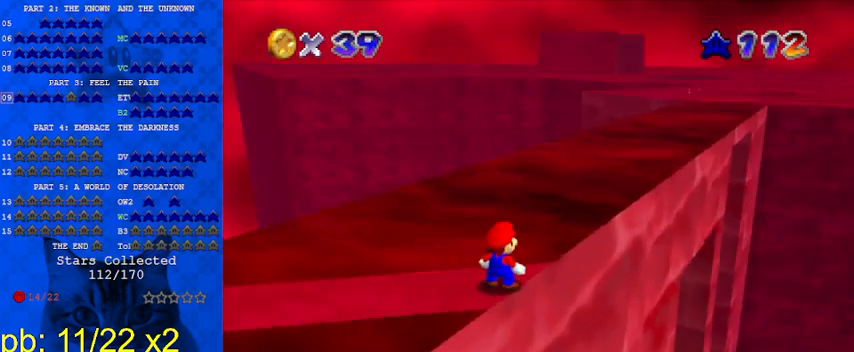
{"keys": ["y"], "events": [[67, "a", "up"], [367, "y", "down"]]}
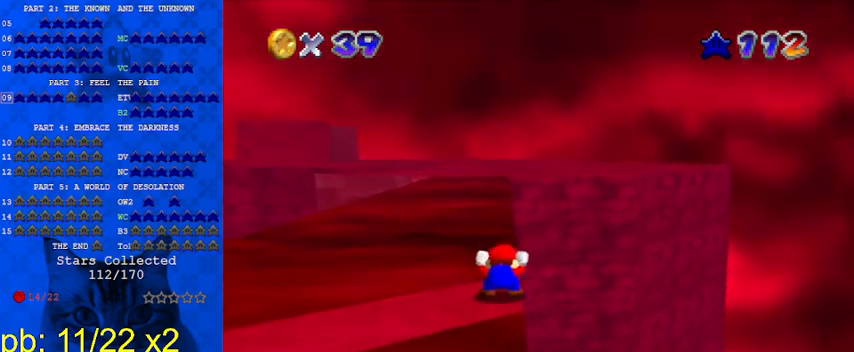
{"keys": ["right", "shift", "up", "y"], "events": [[333, "shift", "down"], [367, "up", "down"], [400, "right", "down"]]}
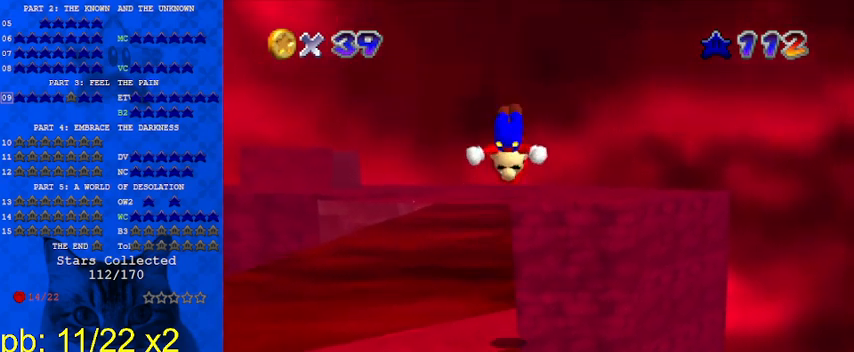
{"keys": ["d", "right", "s", "up"], "events": [[67, "shift", "up"], [67, "y", "up"], [233, "up", "up"], [333, "up", "down"], [367, "d", "down"], [433, "s", "down"]]}
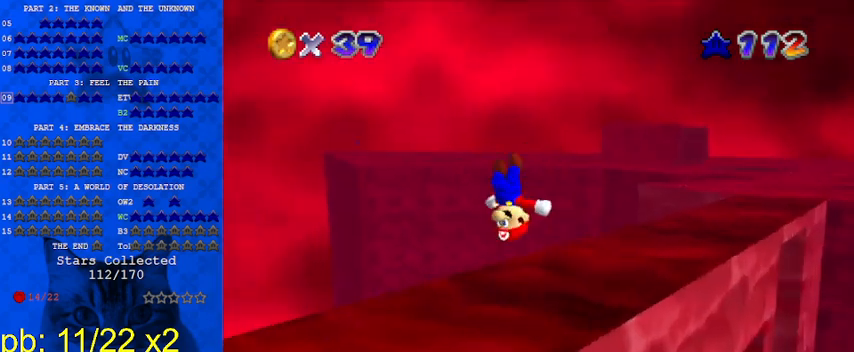
{"keys": ["d", "up"], "events": [[67, "d", "up"], [67, "s", "up"], [100, "up", "up"], [200, "up", "down"], [400, "d", "down"], [433, "right", "up"]]}
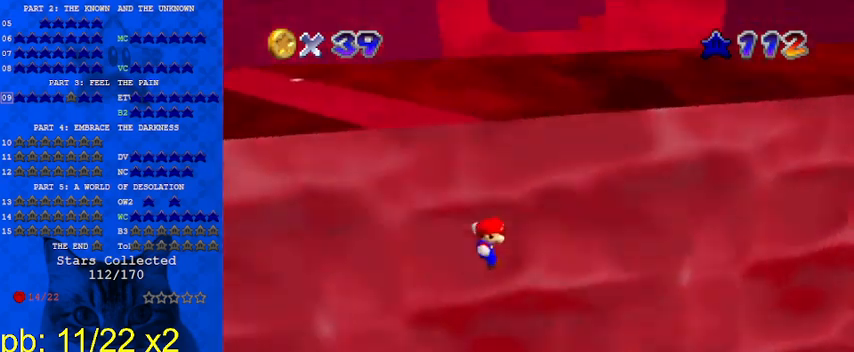
{"keys": ["right", "up"], "events": [[33, "d", "up"], [33, "right", "down"]]}
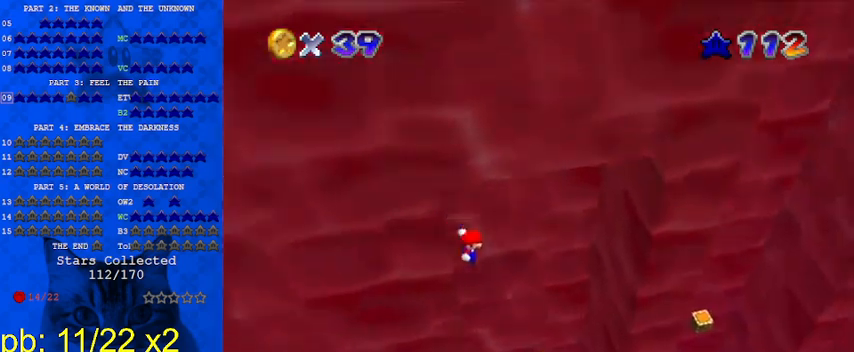
{"keys": ["right", "shift", "up"], "events": [[33, "c", "down"], [133, "c", "up"], [133, "right", "up"], [200, "c", "down"], [333, "c", "up"], [433, "shift", "down"], [467, "right", "down"]]}
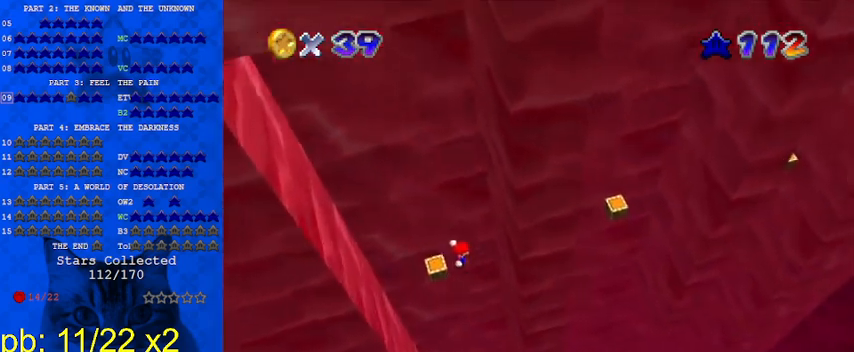
{"keys": ["left", "shift", "up"], "events": [[67, "shift", "up"], [167, "shift", "down"], [267, "shift", "up"], [367, "right", "up"], [367, "shift", "down"], [400, "left", "down"], [400, "shift", "up"], [500, "shift", "down"]]}
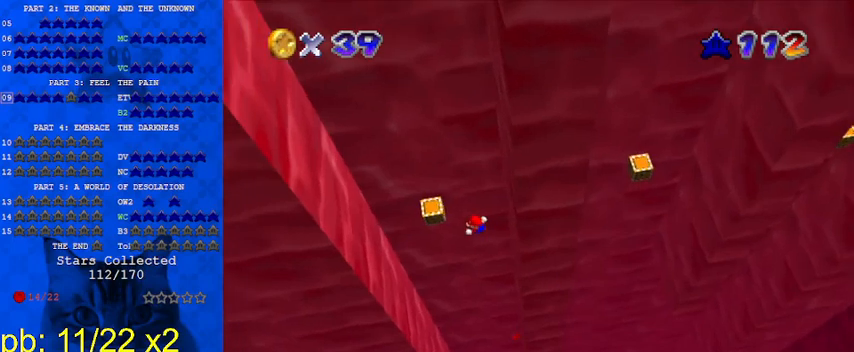
{"keys": ["shift", "up"], "events": [[33, "shift", "up"], [67, "left", "up"], [67, "right", "down"], [133, "shift", "down"], [133, "up", "up"], [233, "shift", "up"], [267, "left", "down"], [267, "right", "up"], [300, "shift", "down"], [400, "shift", "up"], [400, "up", "down"], [467, "left", "up"], [500, "shift", "down"]]}
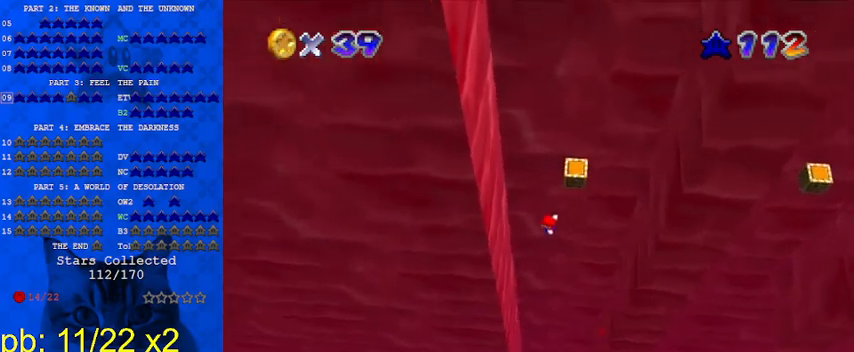
{"keys": ["left", "right", "shift"], "events": [[100, "shift", "up"], [133, "left", "down"], [133, "shift", "down"], [233, "shift", "up"], [333, "shift", "down"], [333, "up", "up"], [367, "shift", "up"], [467, "right", "down"], [467, "shift", "down"]]}
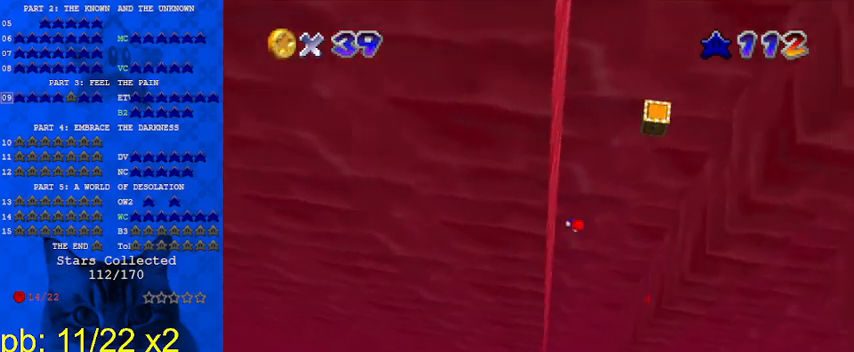
{"keys": ["right"], "events": [[33, "left", "up"], [67, "shift", "up"], [100, "shift", "down"], [267, "shift", "up"], [267, "up", "down"], [500, "up", "up"]]}
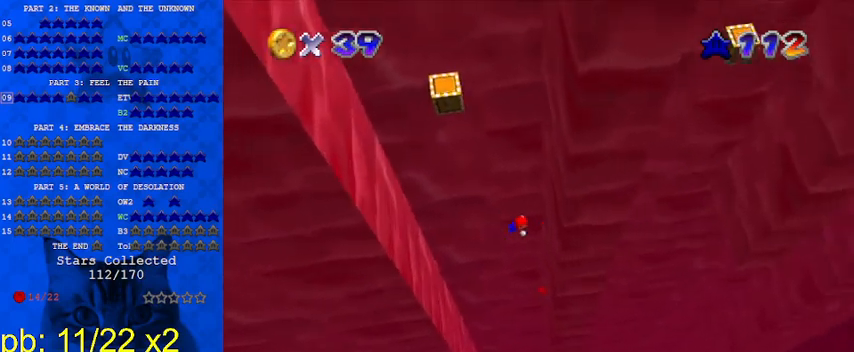
{"keys": [], "events": [[33, "ctrl", "down"], [133, "ctrl", "up"], [267, "shift", "down"], [367, "right", "up"], [433, "shift", "up"]]}
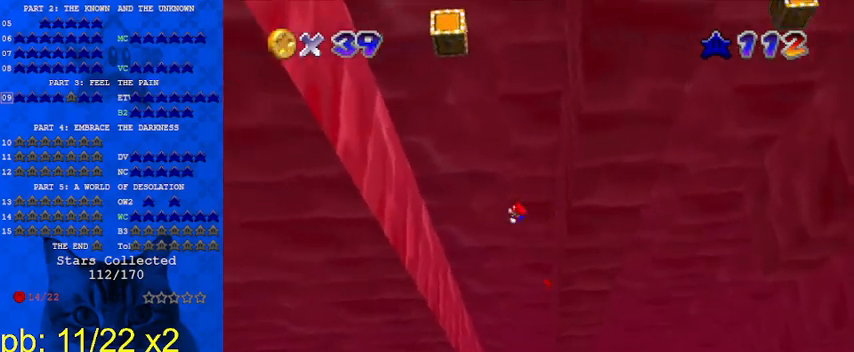
{"keys": ["left"], "events": [[100, "left", "down"], [167, "up", "down"], [267, "ctrl", "down"], [333, "up", "up"], [400, "ctrl", "up"]]}
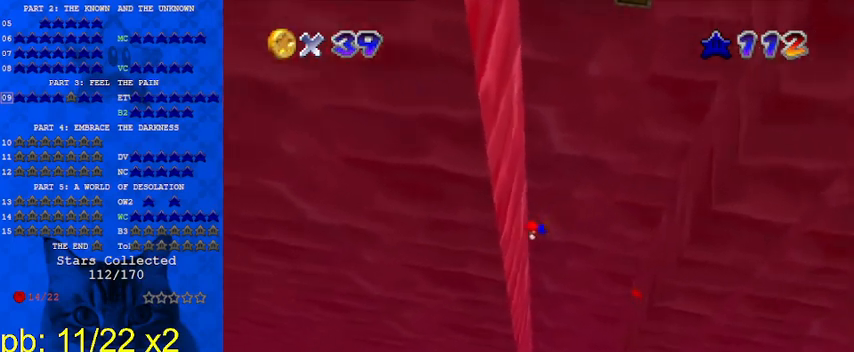
{"keys": ["right"], "events": [[167, "shift", "down"], [267, "left", "up"], [267, "right", "down"], [300, "shift", "up"]]}
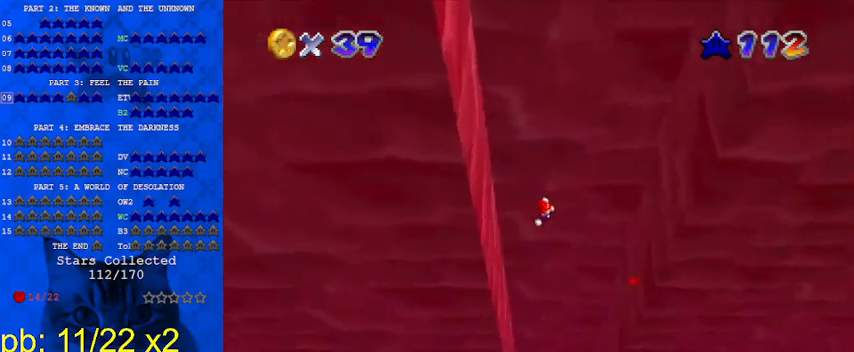
{"keys": ["right", "shift"], "events": [[167, "ctrl", "down"], [333, "ctrl", "up"], [500, "shift", "down"]]}